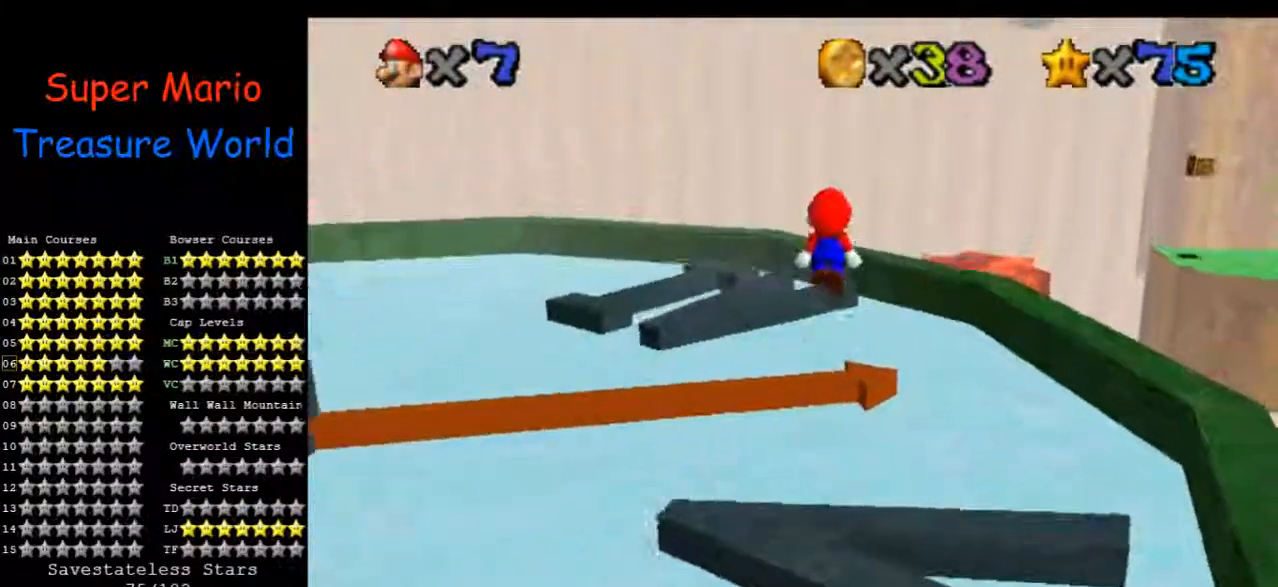
Gameplay with a controller (Nintendo layout); each line is a JSON object with the inputs held at the frame after it. "events" lists button and stick changes between this image and that frame as [ms after this image, input, new state], when the widget could be followed in between. Not read: A B L3 R1 R3 Z.
{"buttons": [], "left_stick": "up-right", "events": [[33, "left_stick", "up"], [300, "left_stick", "down-right"], [500, "left_stick", "up-right"]]}
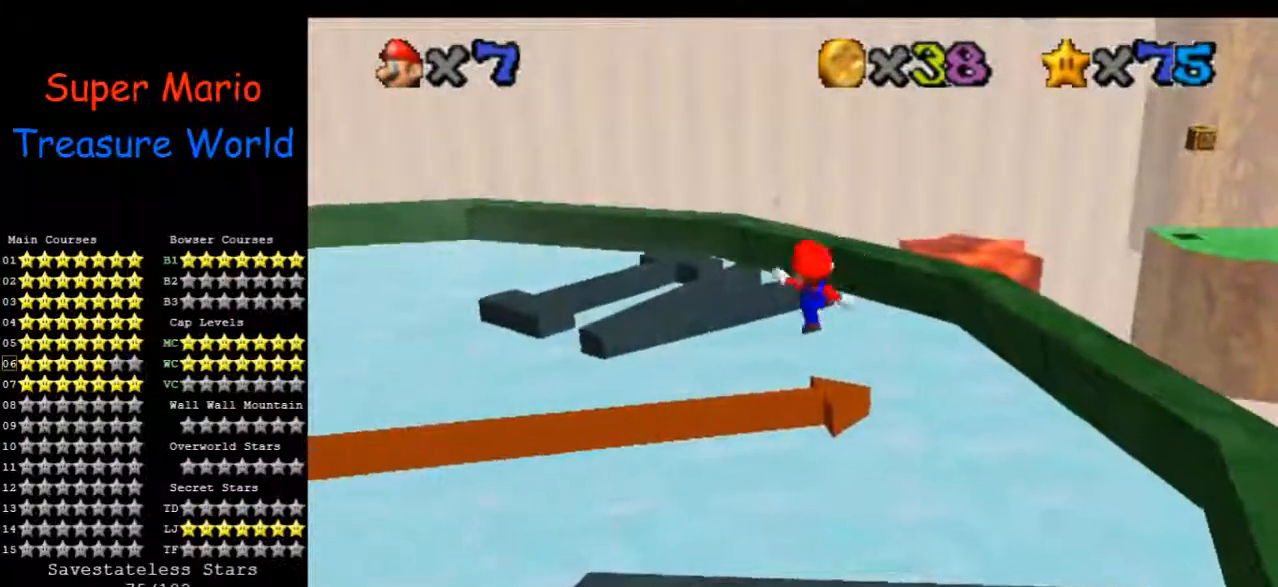
{"buttons": [], "left_stick": "down", "events": [[133, "left_stick", "center"], [300, "left_stick", "down"], [400, "left_stick", "right"], [500, "left_stick", "down"]]}
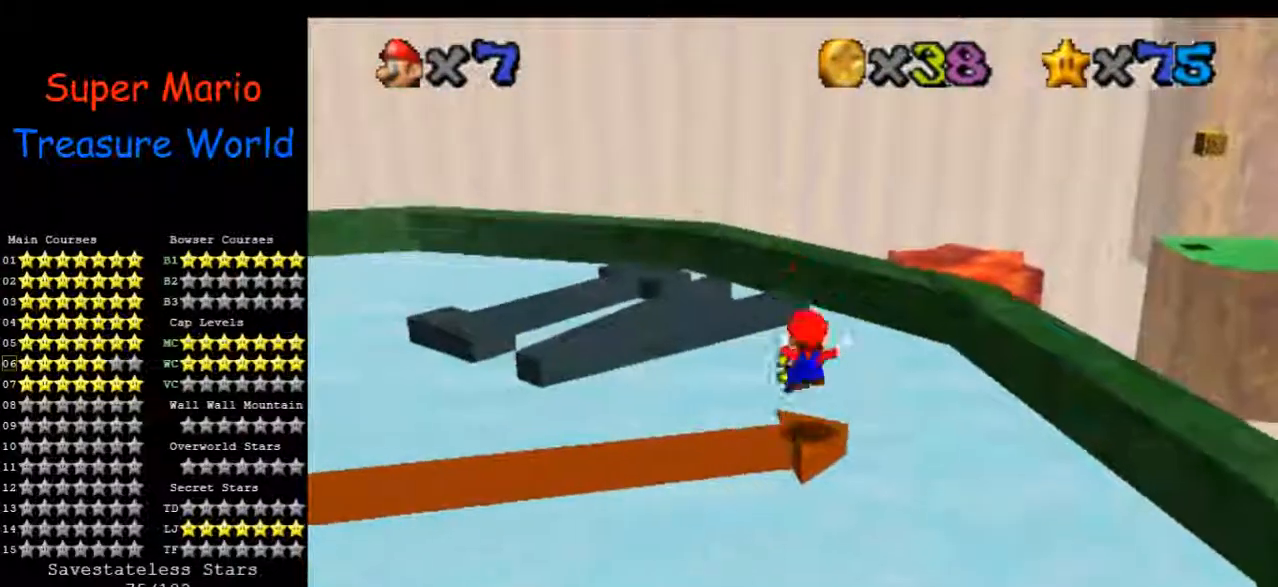
{"buttons": [], "left_stick": "center", "events": [[100, "left_stick", "center"], [200, "left_stick", "down"], [367, "left_stick", "center"]]}
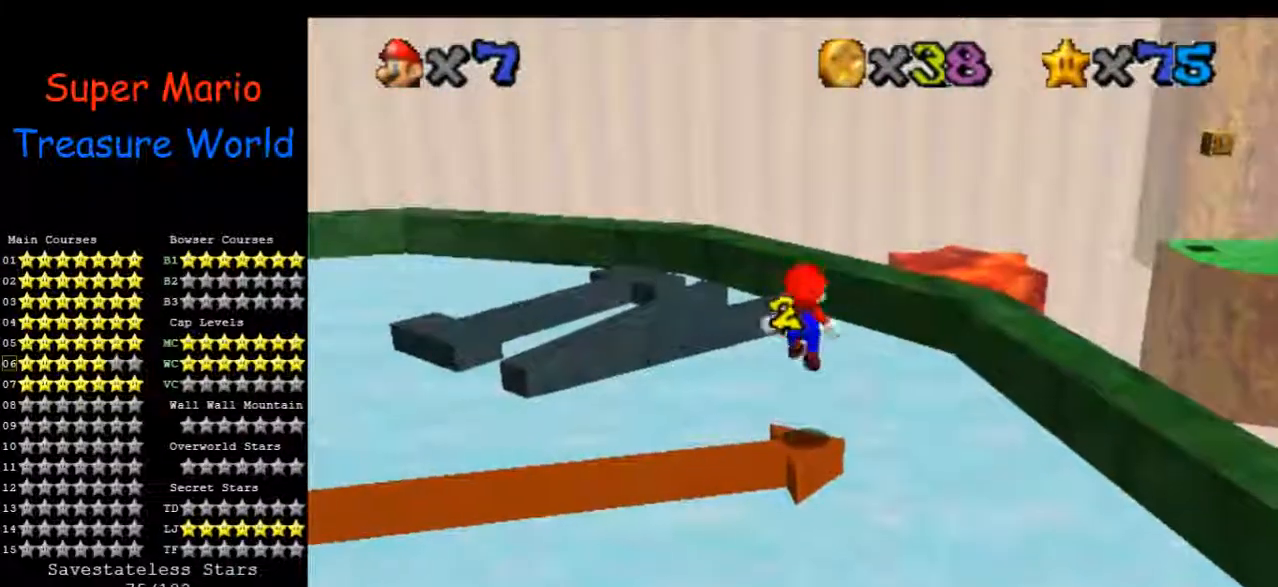
{"buttons": [], "left_stick": "center", "events": []}
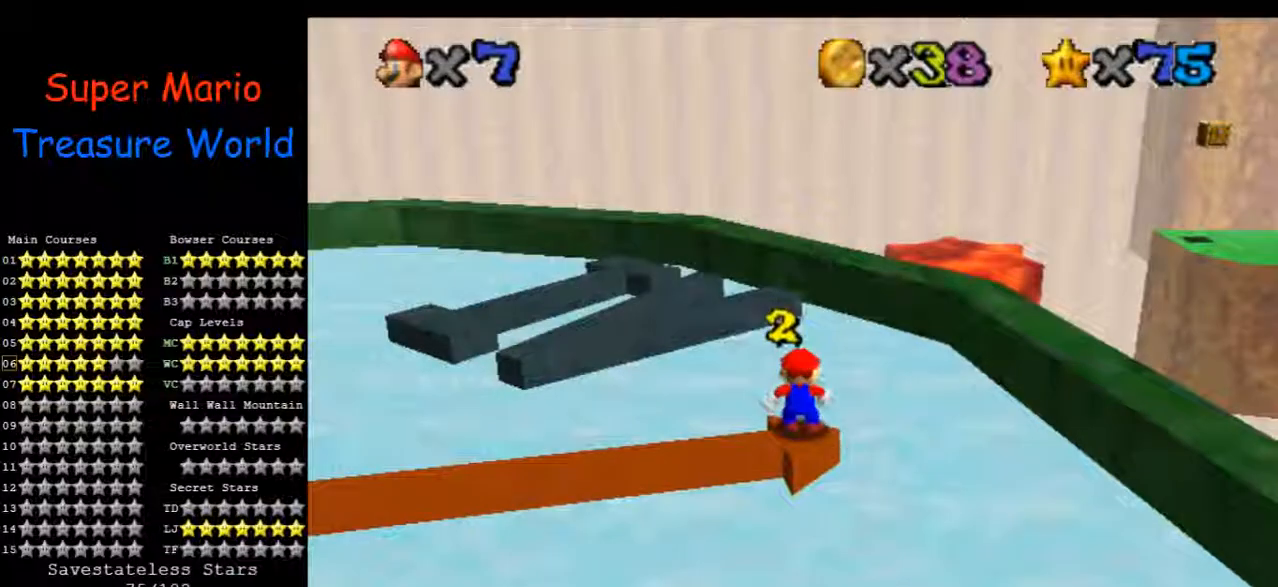
{"buttons": [], "left_stick": "center", "events": [[200, "C_RIGHT", "down"], [233, "C_RIGHT", "up"]]}
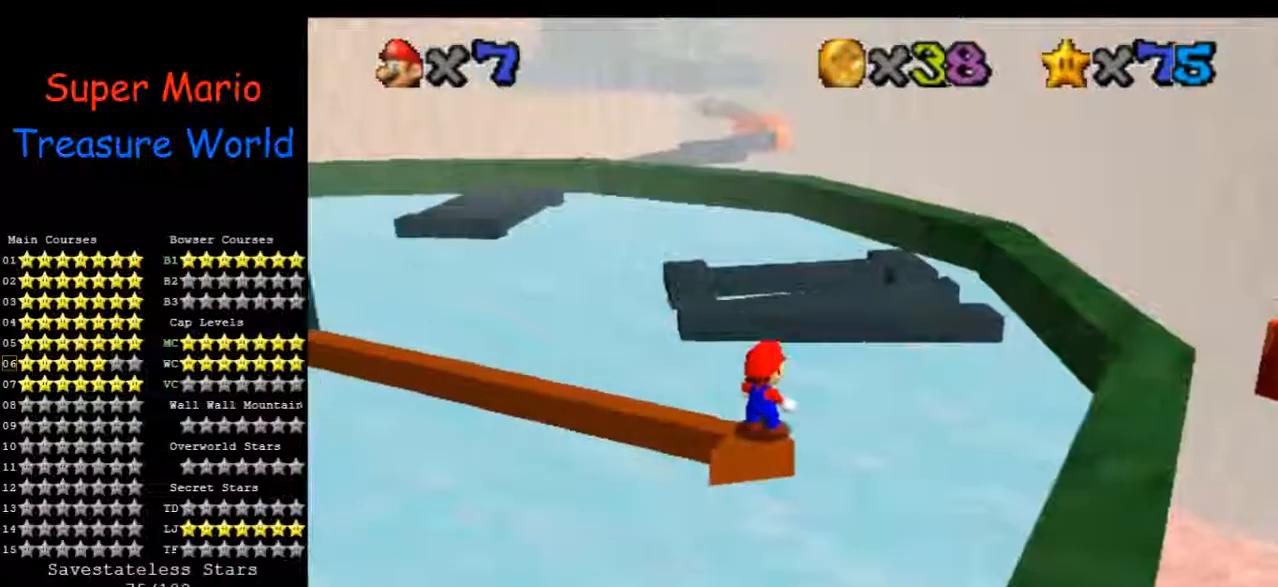
{"buttons": [], "left_stick": "center", "events": []}
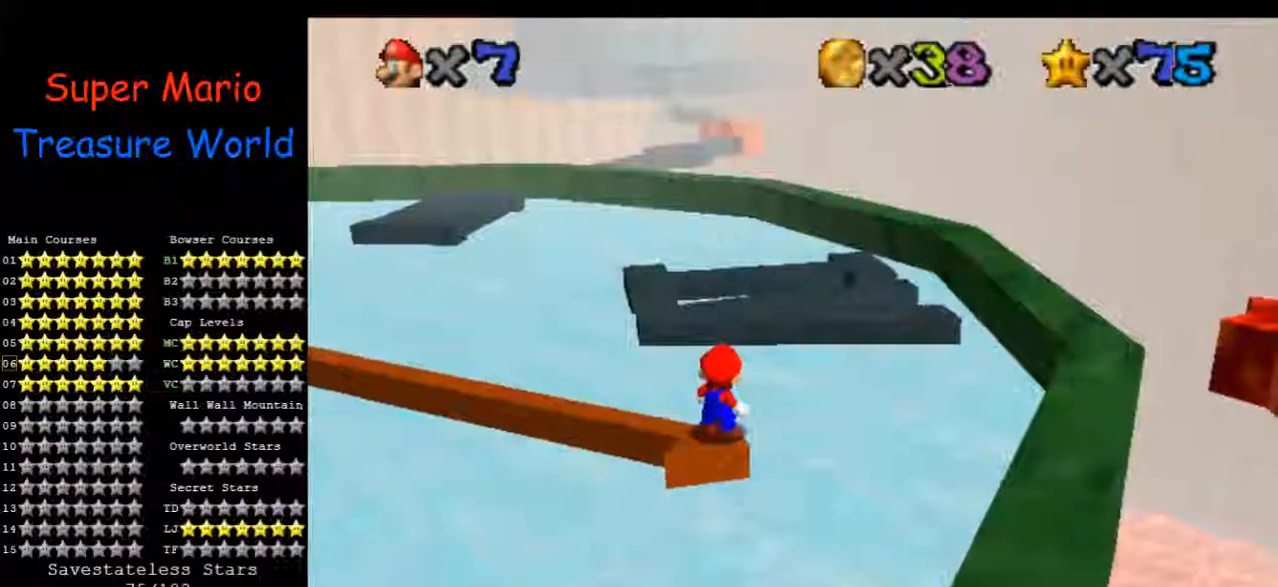
{"buttons": [], "left_stick": "center", "events": []}
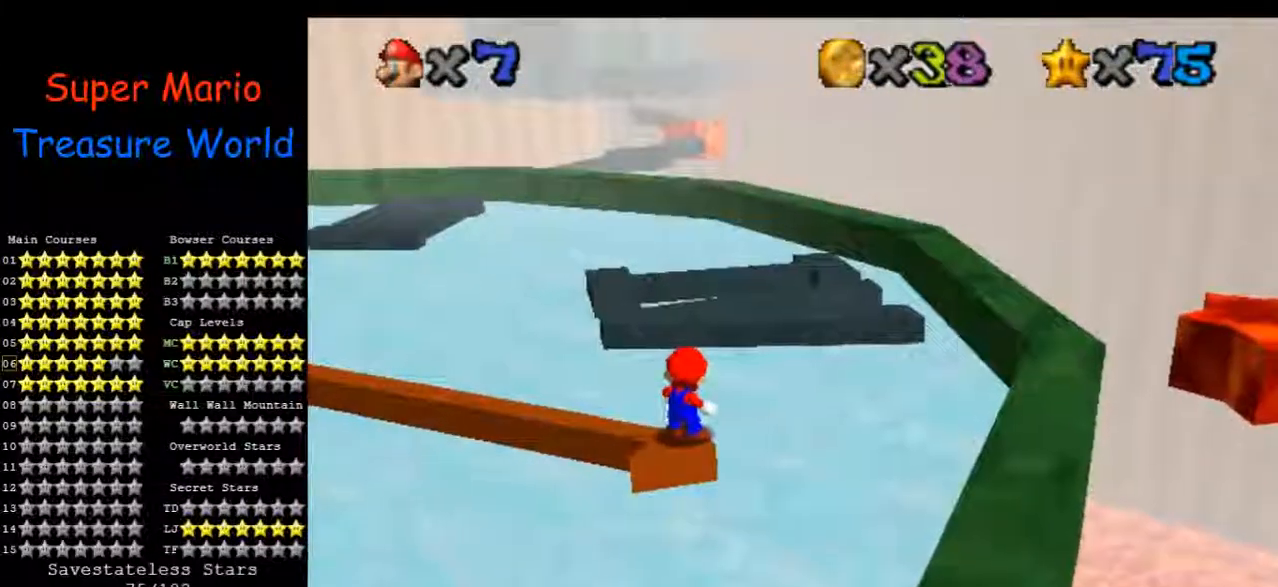
{"buttons": [], "left_stick": "center", "events": [[233, "left_stick", "up"], [300, "left_stick", "center"]]}
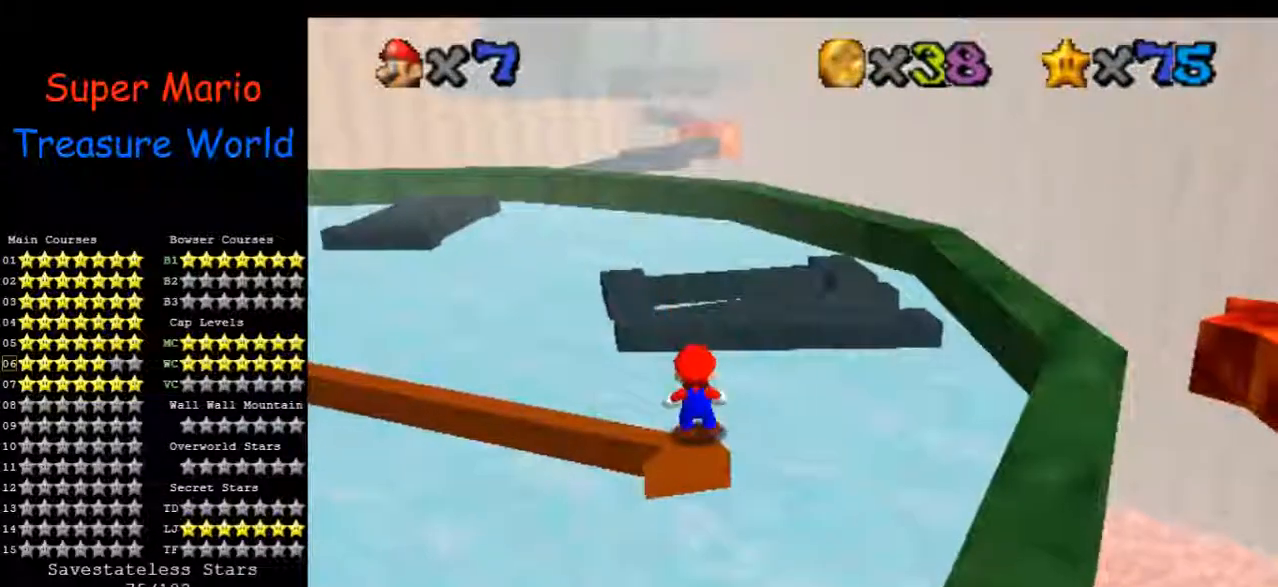
{"buttons": [], "left_stick": "center", "events": [[233, "left_stick", "down"], [333, "left_stick", "center"]]}
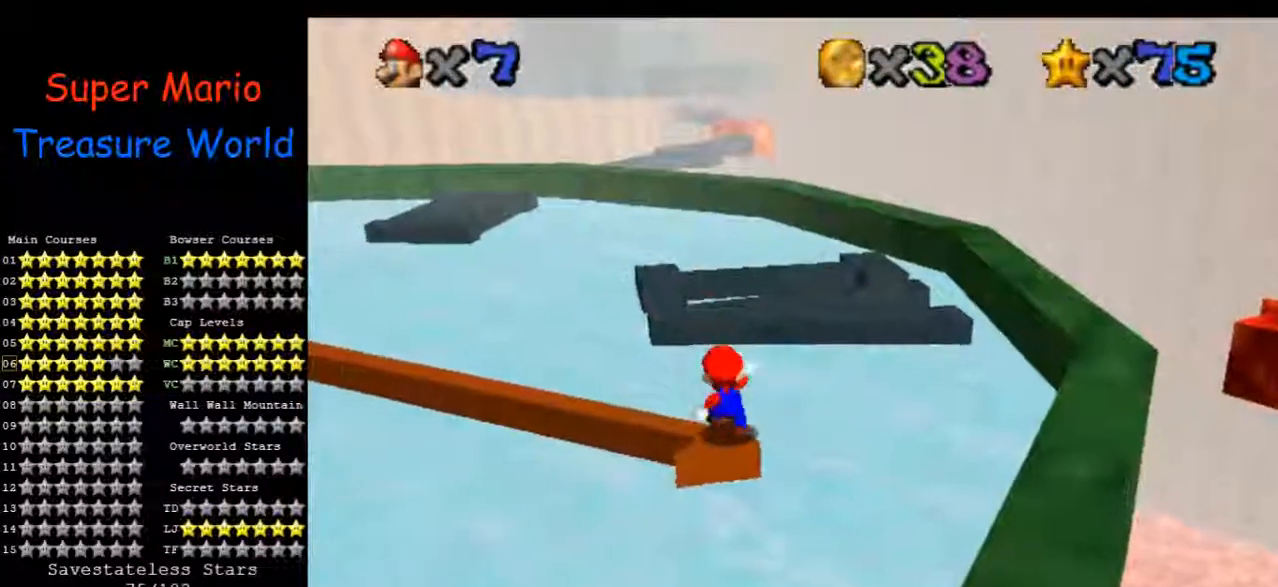
{"buttons": [], "left_stick": "up", "events": [[467, "left_stick", "up"]]}
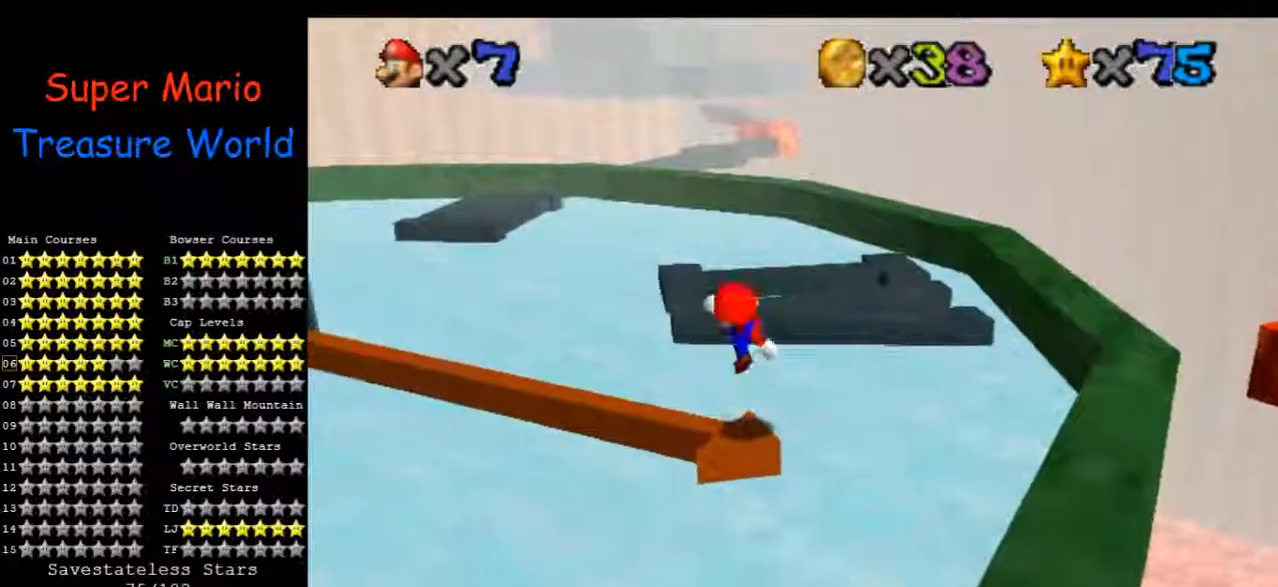
{"buttons": [], "left_stick": "up", "events": []}
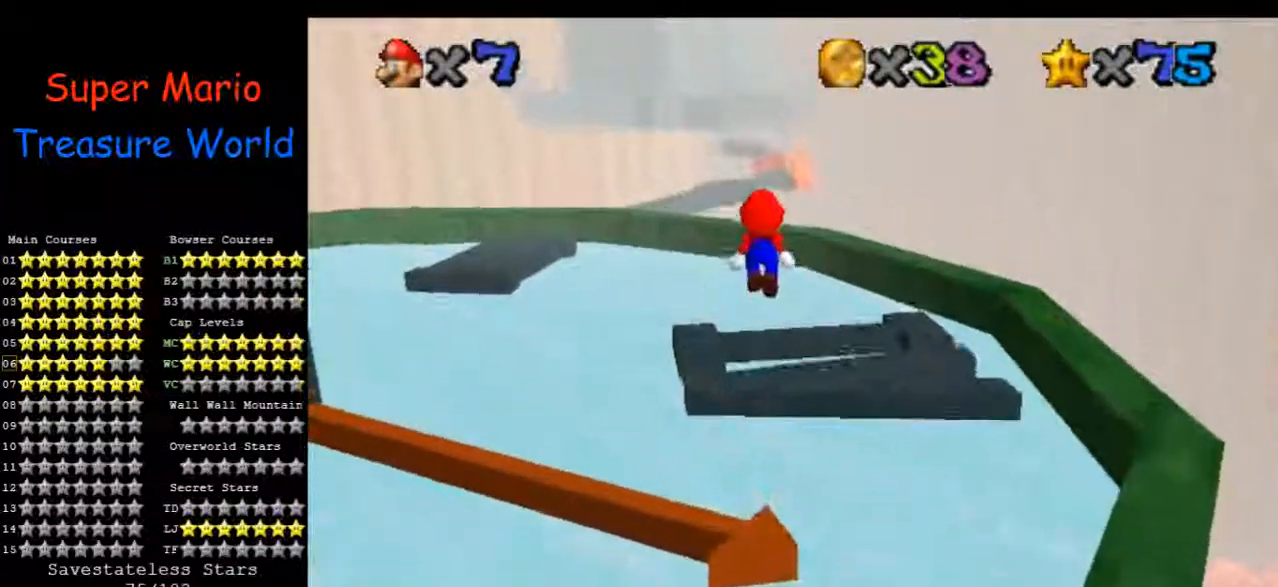
{"buttons": [], "left_stick": "down", "events": [[300, "left_stick", "center"], [367, "left_stick", "down"]]}
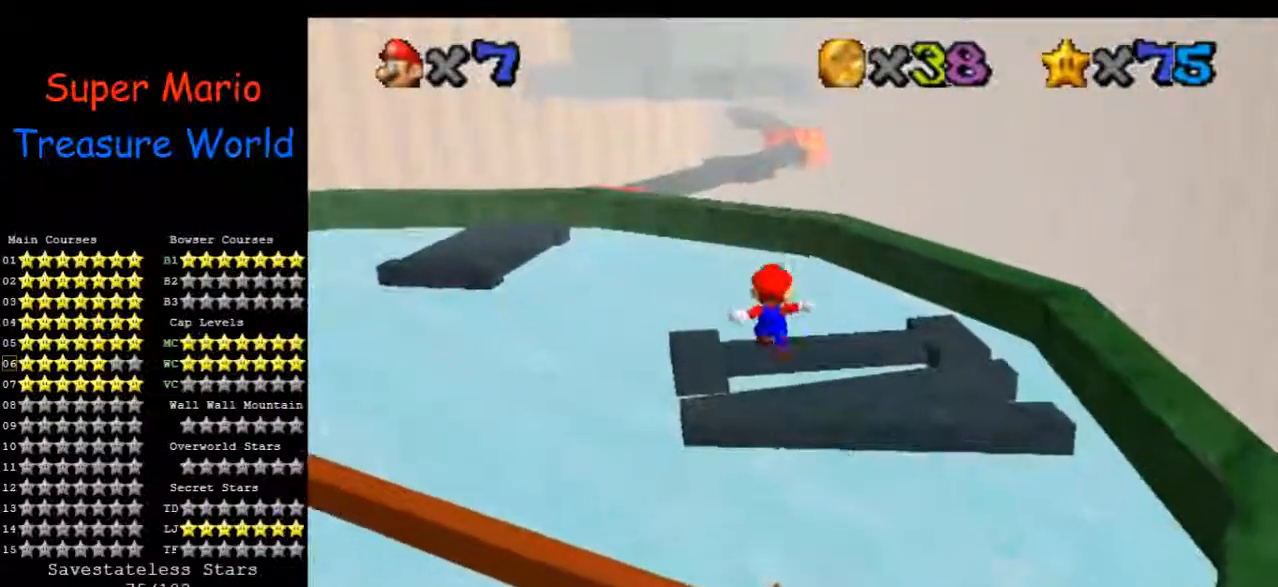
{"buttons": [], "left_stick": "center", "events": [[33, "left_stick", "center"], [267, "left_stick", "down"], [500, "left_stick", "center"]]}
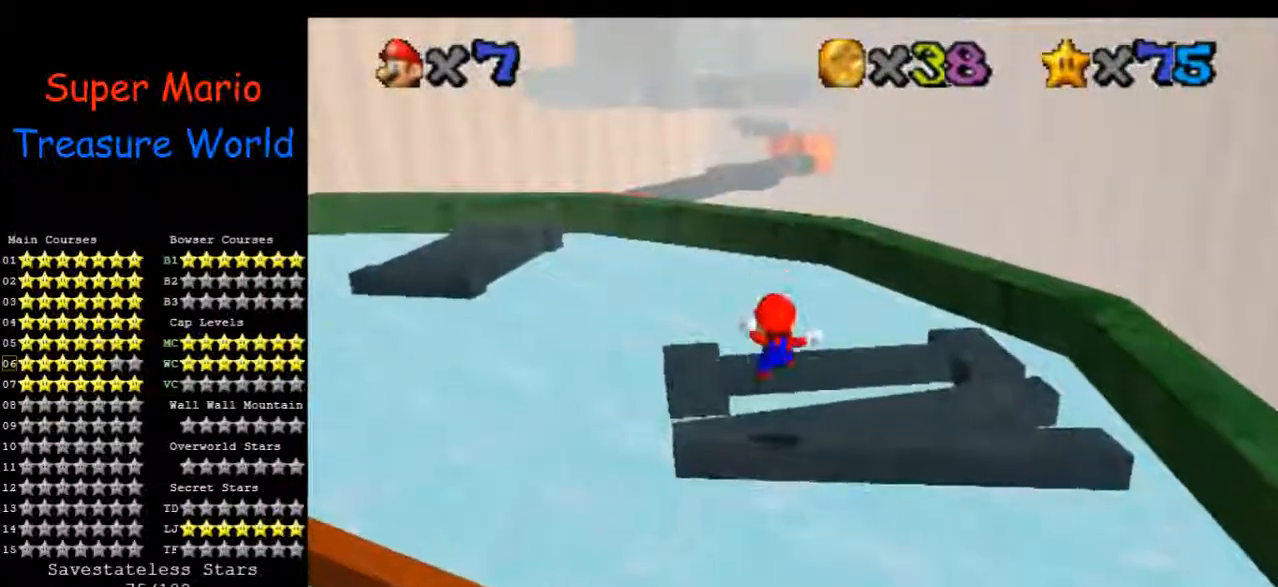
{"buttons": [], "left_stick": "center", "events": [[400, "C_LEFT", "down"], [500, "C_LEFT", "up"]]}
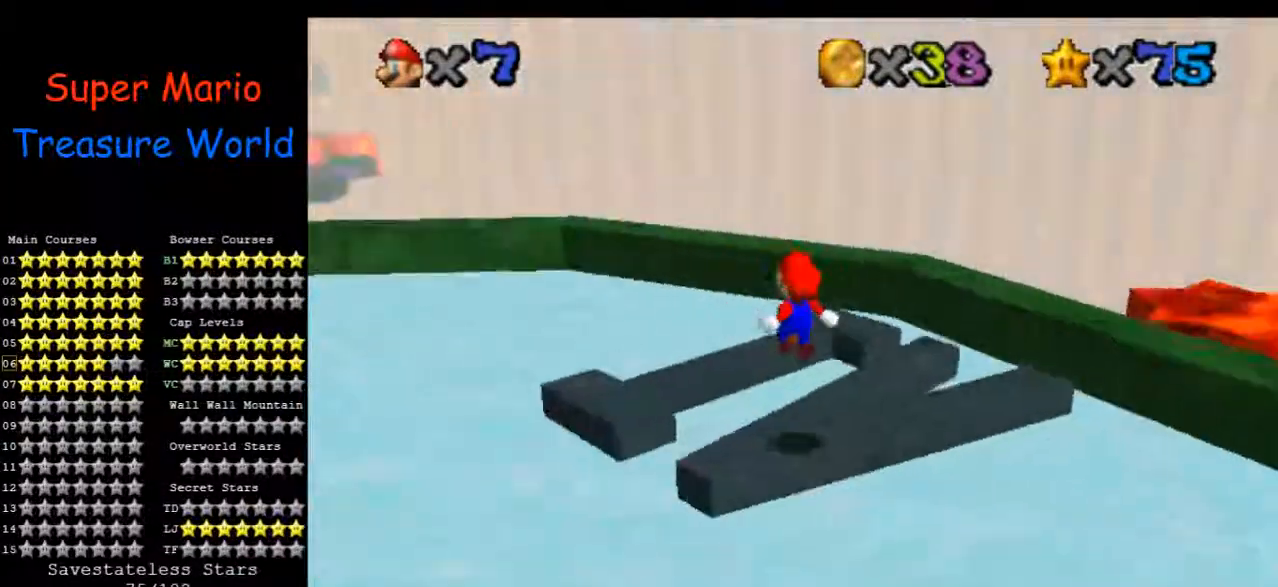
{"buttons": [], "left_stick": "center", "events": [[67, "C_LEFT", "down"], [200, "C_LEFT", "up"]]}
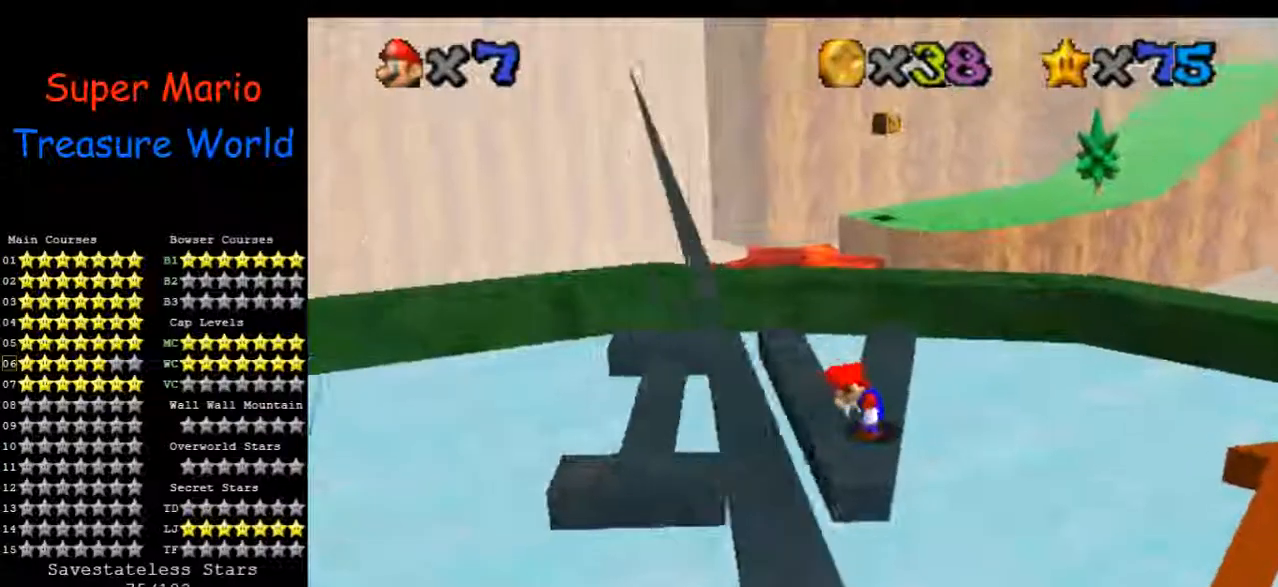
{"buttons": [], "left_stick": "center", "events": []}
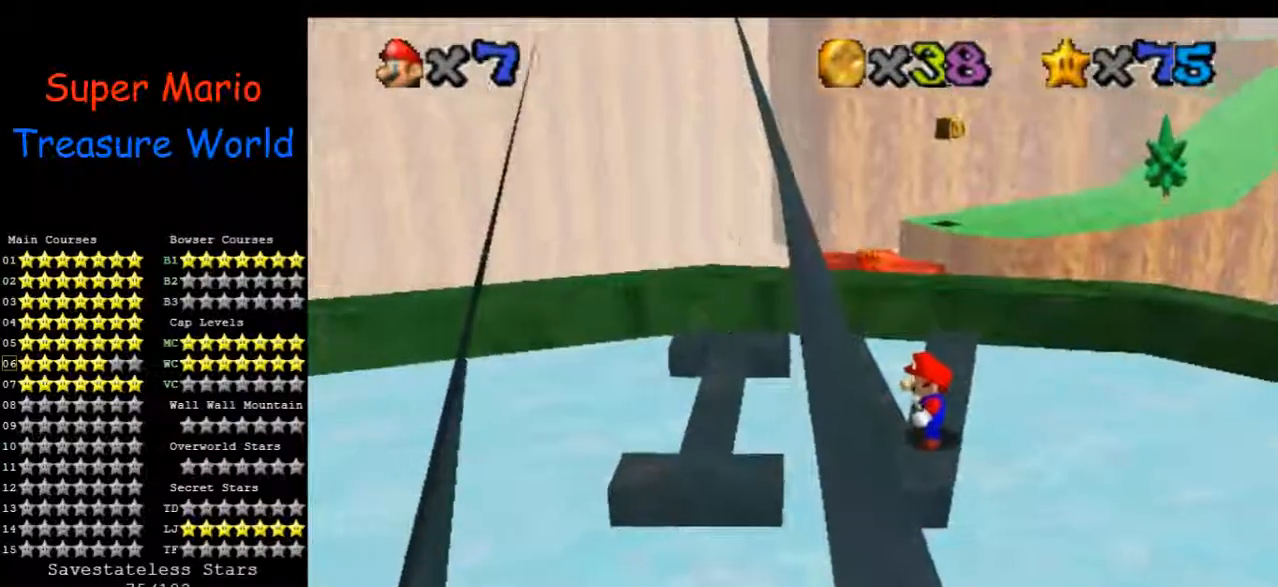
{"buttons": [], "left_stick": "up", "events": [[33, "left_stick", "up-right"], [167, "left_stick", "up"]]}
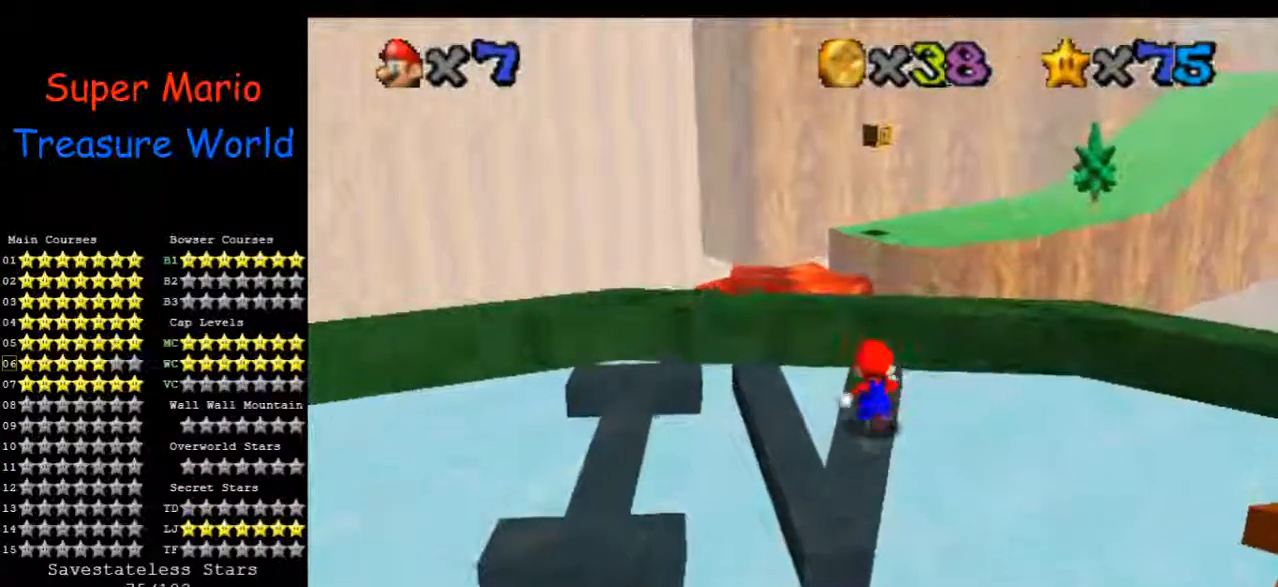
{"buttons": [], "left_stick": "up", "events": [[333, "left_stick", "up-left"], [500, "left_stick", "up"]]}
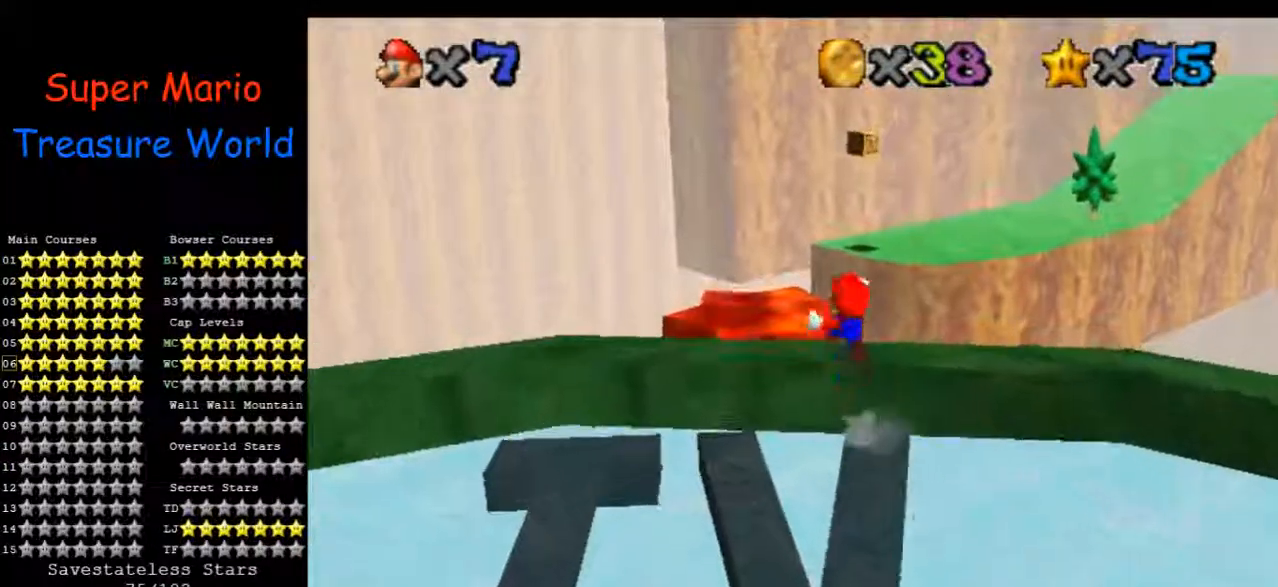
{"buttons": [], "left_stick": "down", "events": [[500, "left_stick", "down"]]}
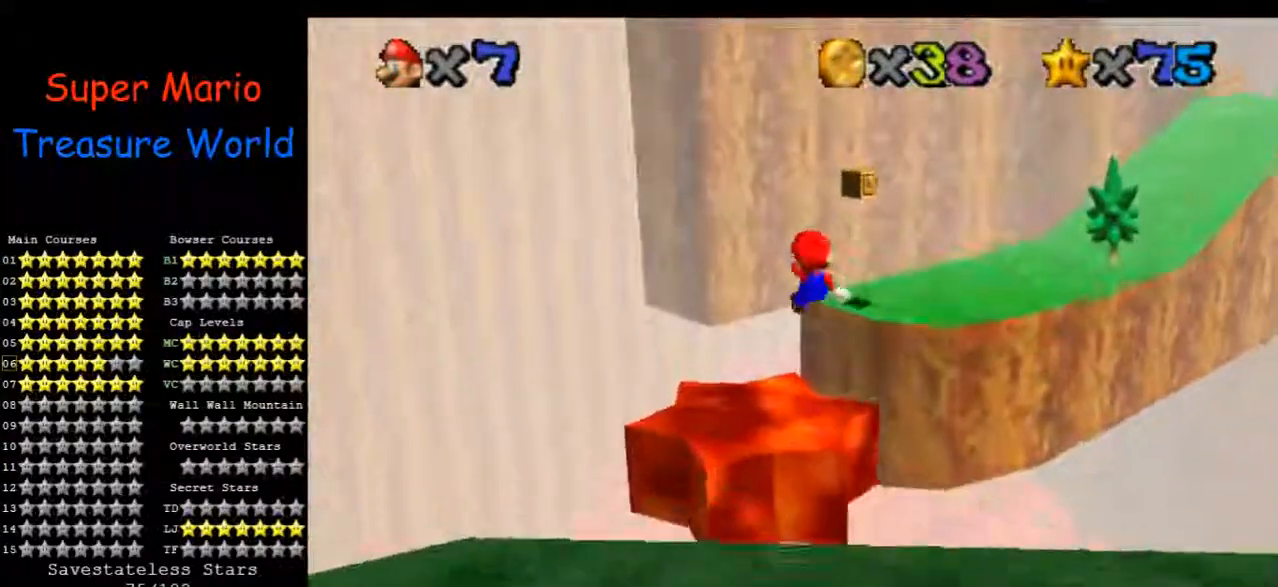
{"buttons": [], "left_stick": "up", "events": [[200, "left_stick", "center"], [433, "left_stick", "up"]]}
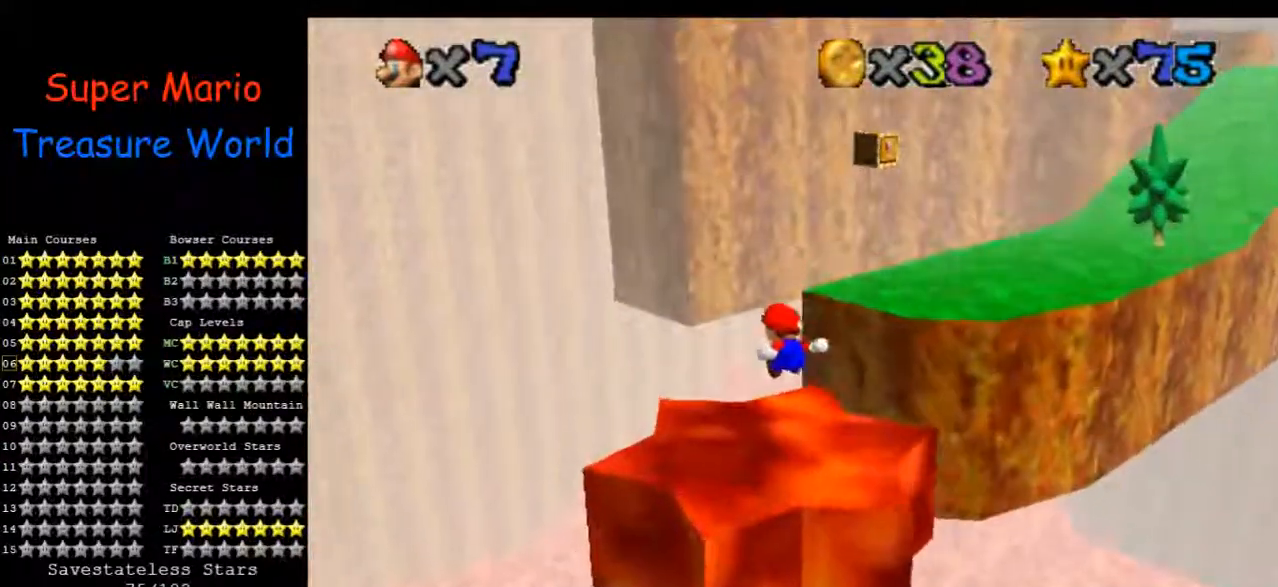
{"buttons": [], "left_stick": "up-right", "events": [[367, "left_stick", "up-right"]]}
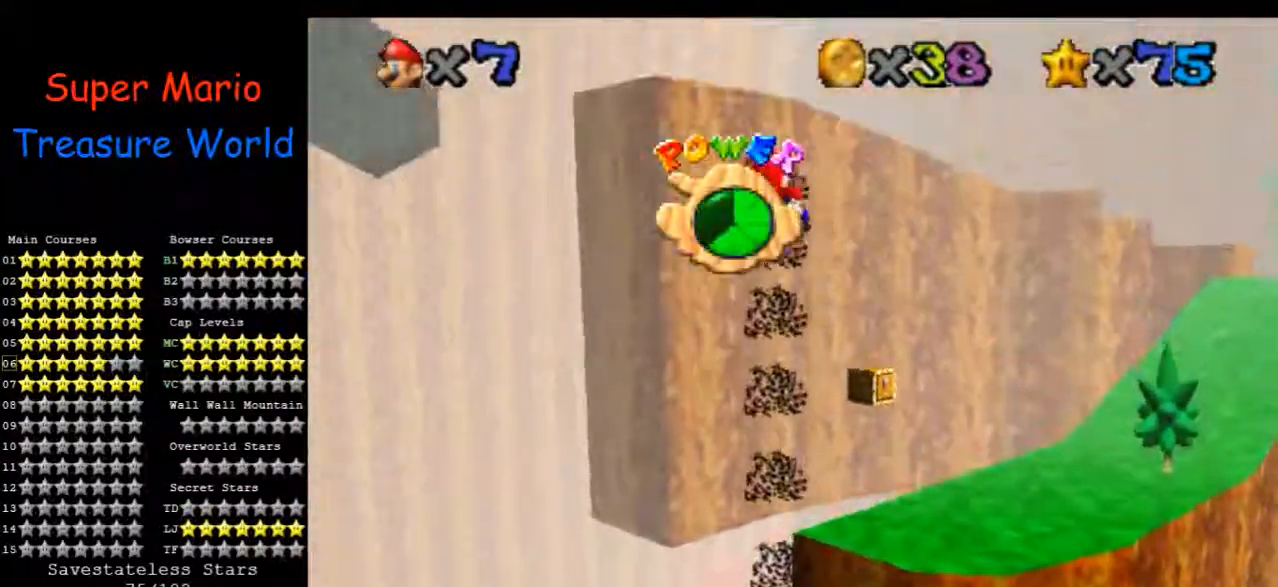
{"buttons": [], "left_stick": "up", "events": [[433, "left_stick", "up"]]}
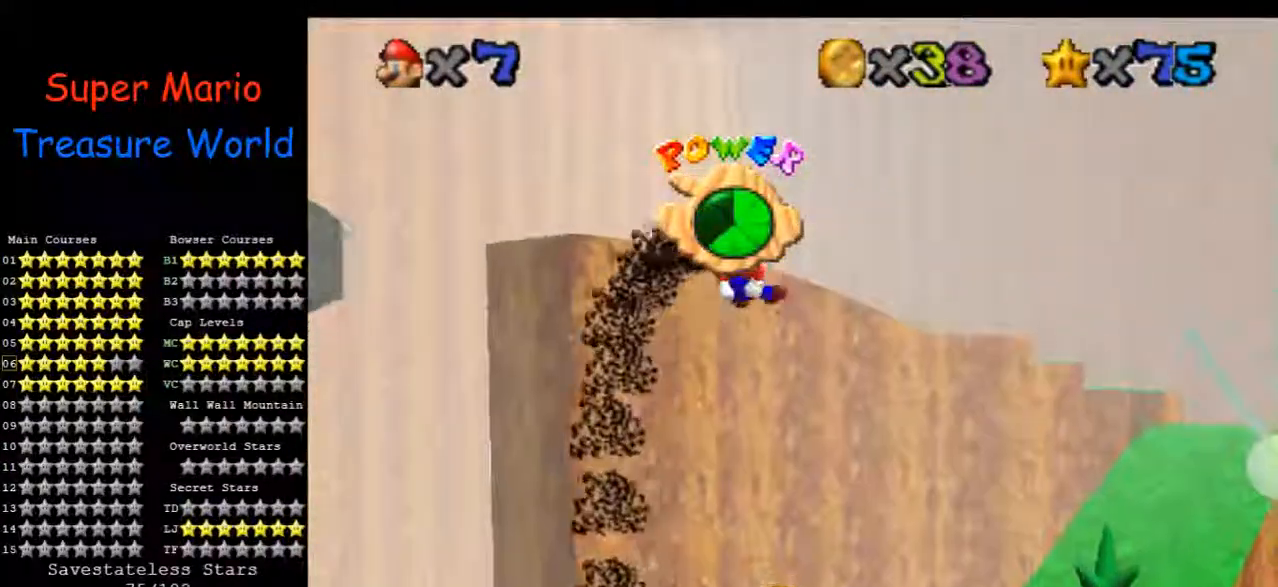
{"buttons": [], "left_stick": "up", "events": []}
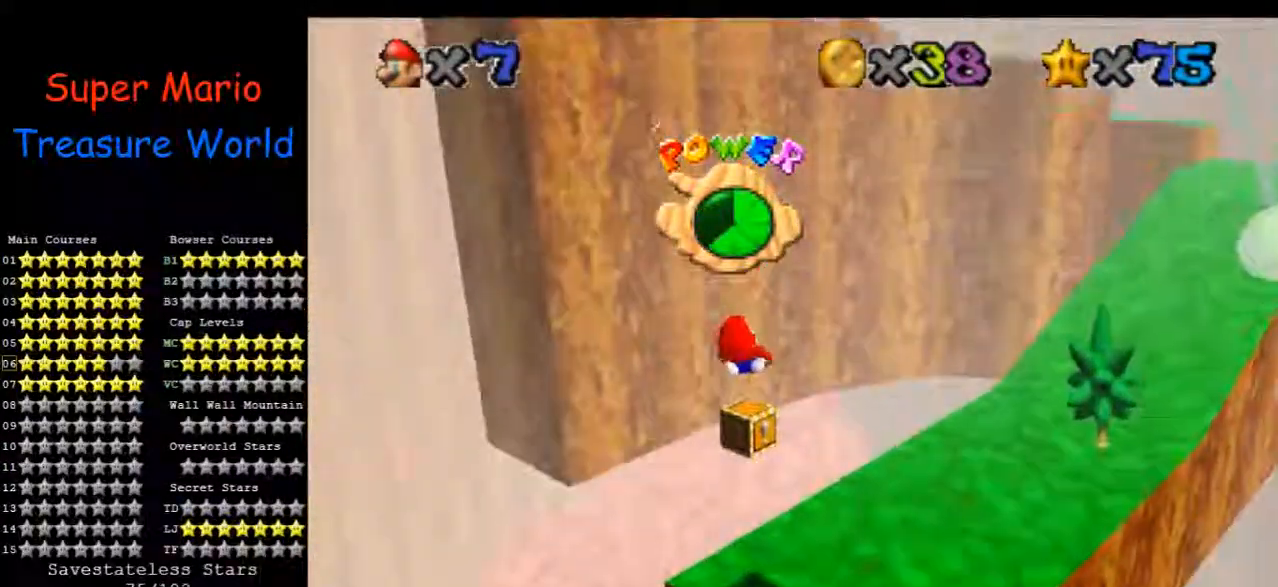
{"buttons": [], "left_stick": "up-right", "events": [[333, "left_stick", "up-right"]]}
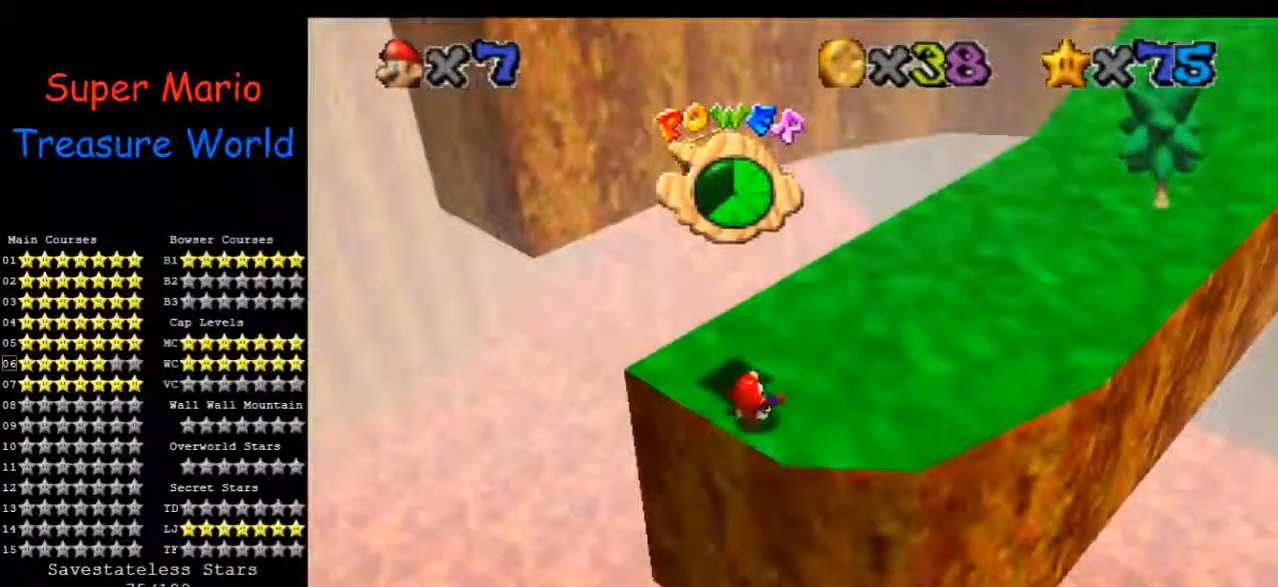
{"buttons": [], "left_stick": "center", "events": [[233, "left_stick", "center"], [300, "C_LEFT", "down"], [433, "C_LEFT", "up"]]}
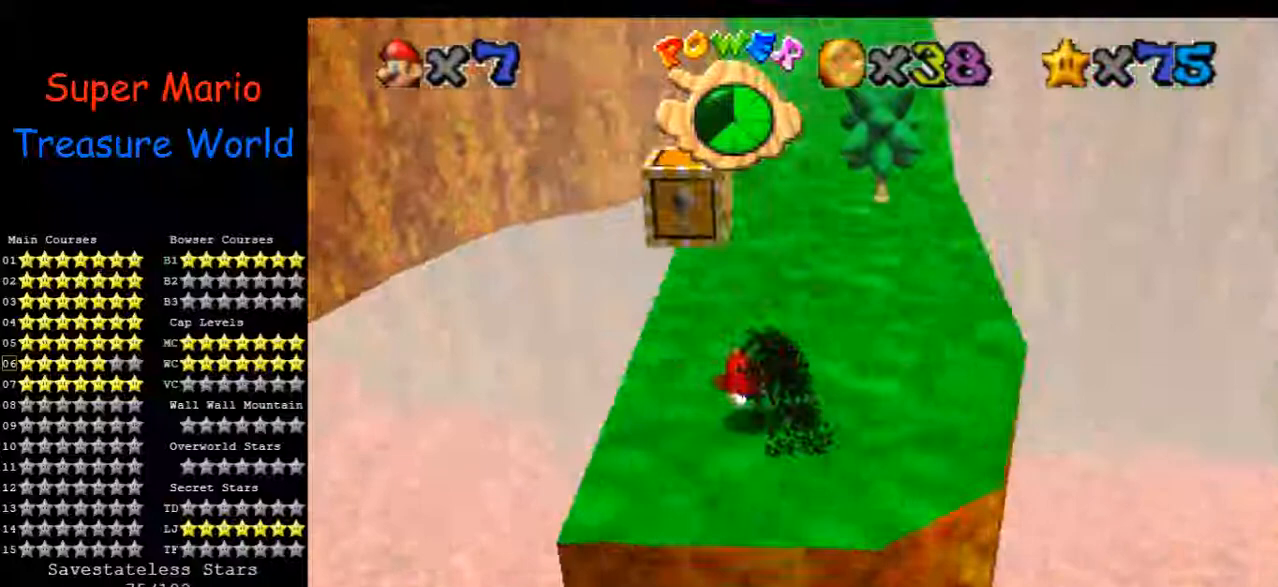
{"buttons": [], "left_stick": "center", "events": []}
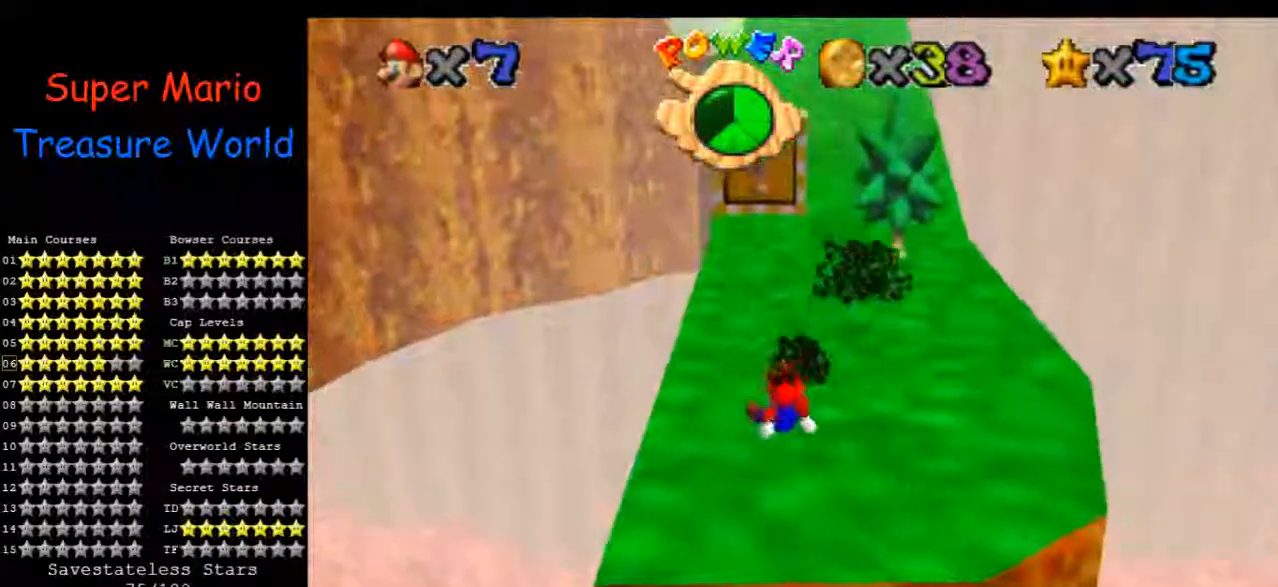
{"buttons": [], "left_stick": "center", "events": []}
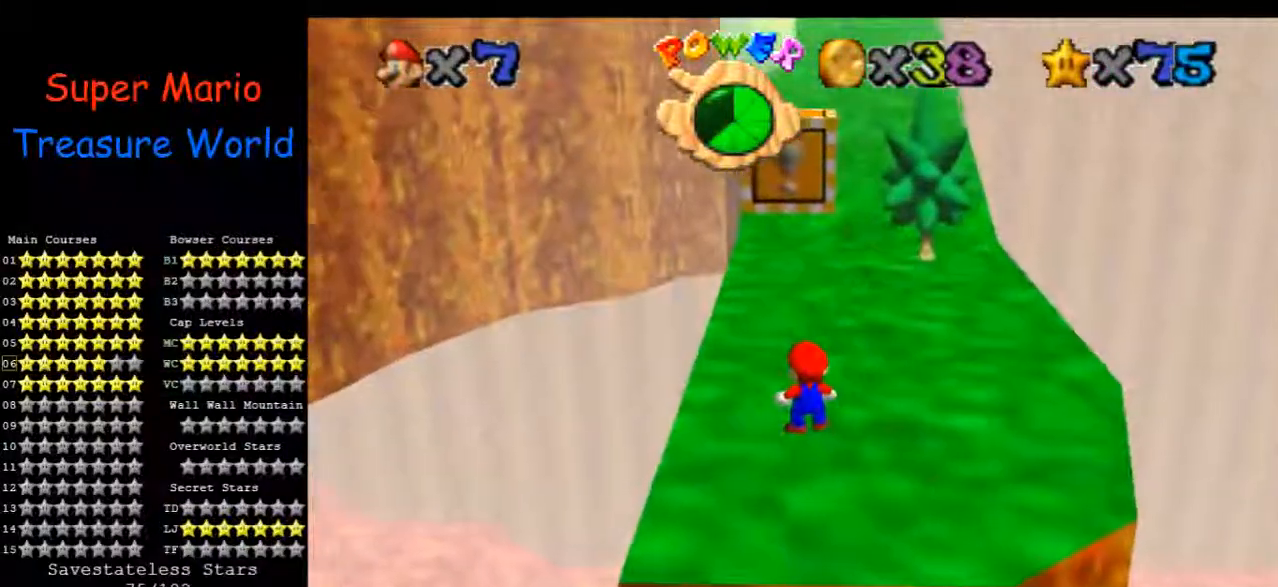
{"buttons": [], "left_stick": "down", "events": [[233, "left_stick", "down-left"], [333, "left_stick", "down"]]}
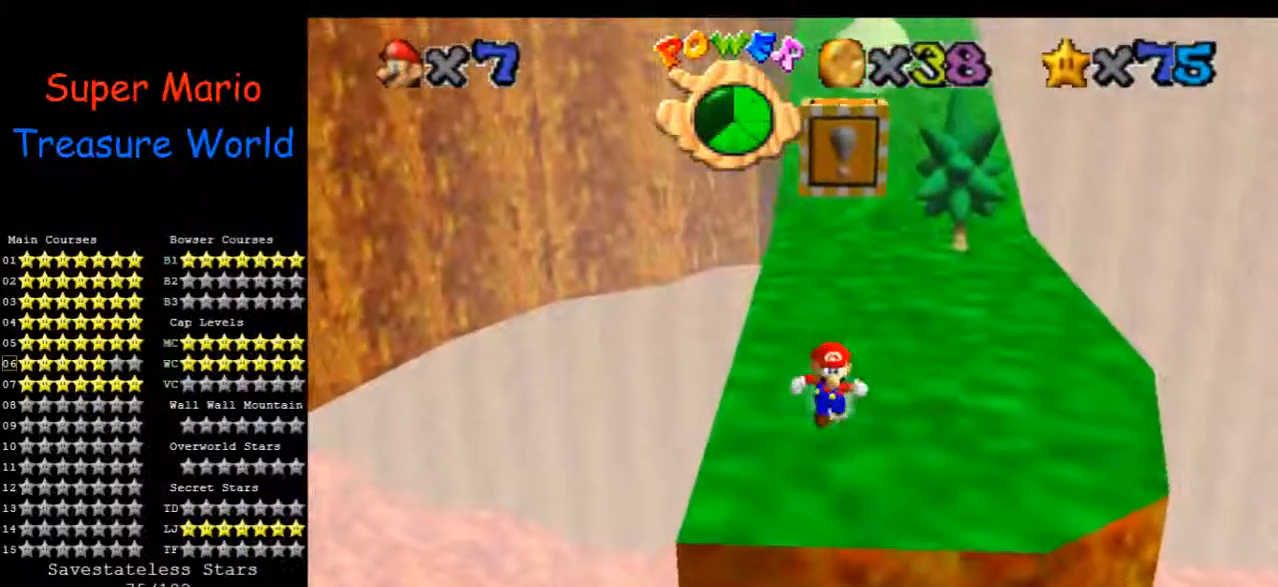
{"buttons": [], "left_stick": "up", "events": [[267, "left_stick", "up"]]}